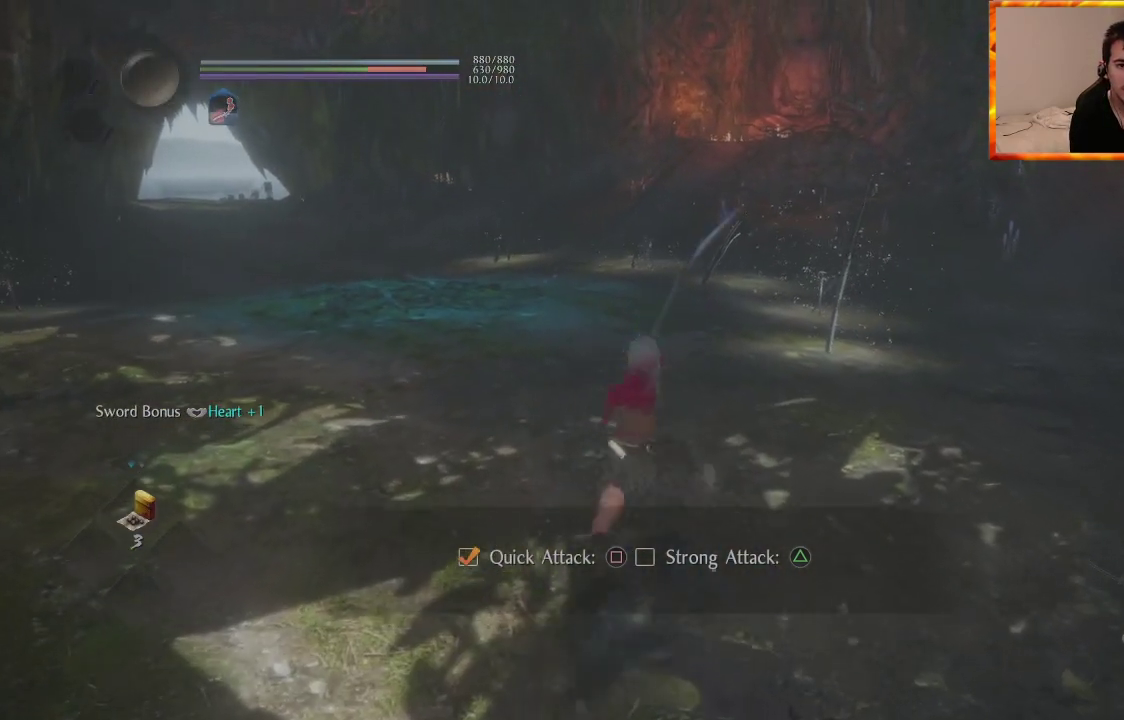
Gameplay with a controller (PlayStation layout); each line is a JSON object with the inputs held at the frame after it. "events" lists button and stick changes between this image and that frame as [ms after this image, input, new state], when the widget could be followed in between.
{"buttons": ["SQUARE"], "left_stick": "center", "right_stick": "center", "events": [[67, "SQUARE", "down"], [183, "SQUARE", "up"], [250, "SQUARE", "down"], [367, "SQUARE", "up"], [433, "SQUARE", "down"]]}
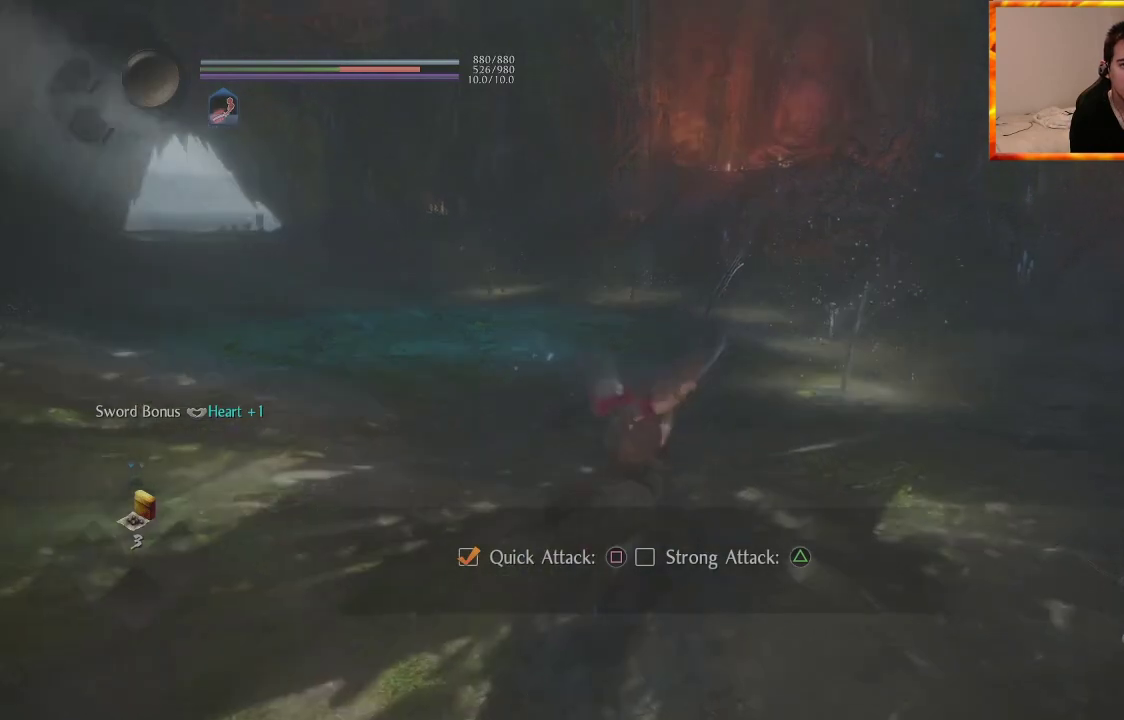
{"buttons": ["SQUARE"], "left_stick": "center", "right_stick": "center", "events": [[50, "SQUARE", "up"], [117, "SQUARE", "down"], [217, "SQUARE", "up"], [283, "SQUARE", "down"], [400, "SQUARE", "up"], [467, "SQUARE", "down"]]}
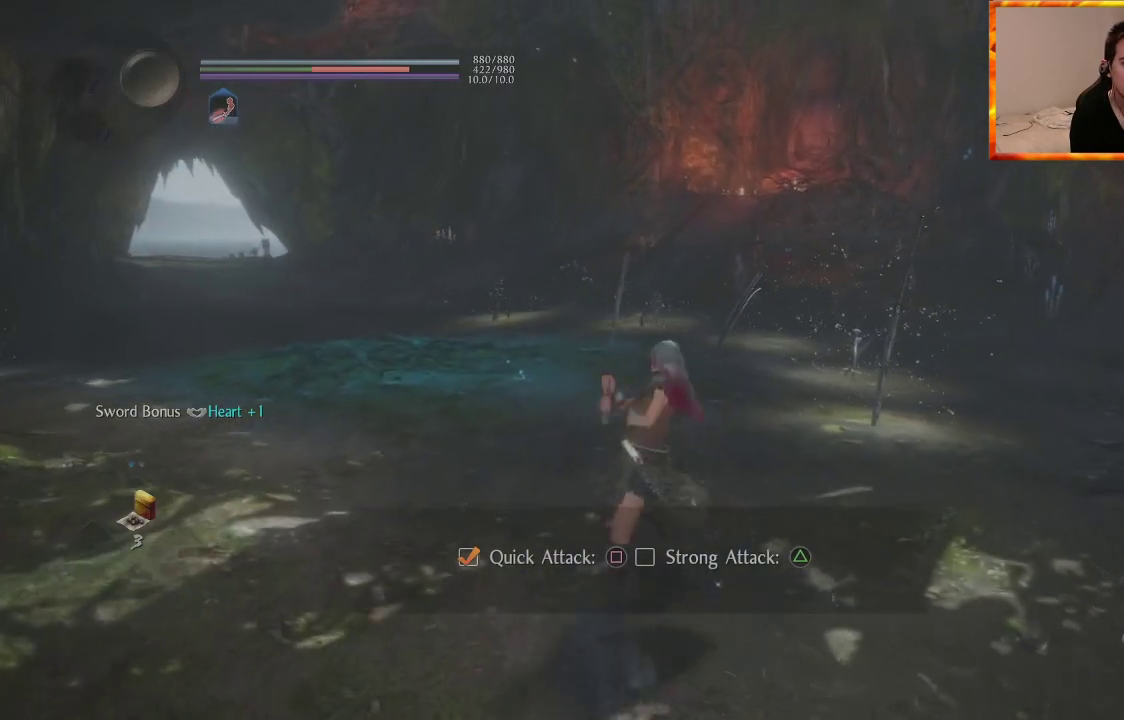
{"buttons": [], "left_stick": "center", "right_stick": "center", "events": [[17, "SQUARE", "up"], [83, "SQUARE", "down"], [200, "SQUARE", "up"]]}
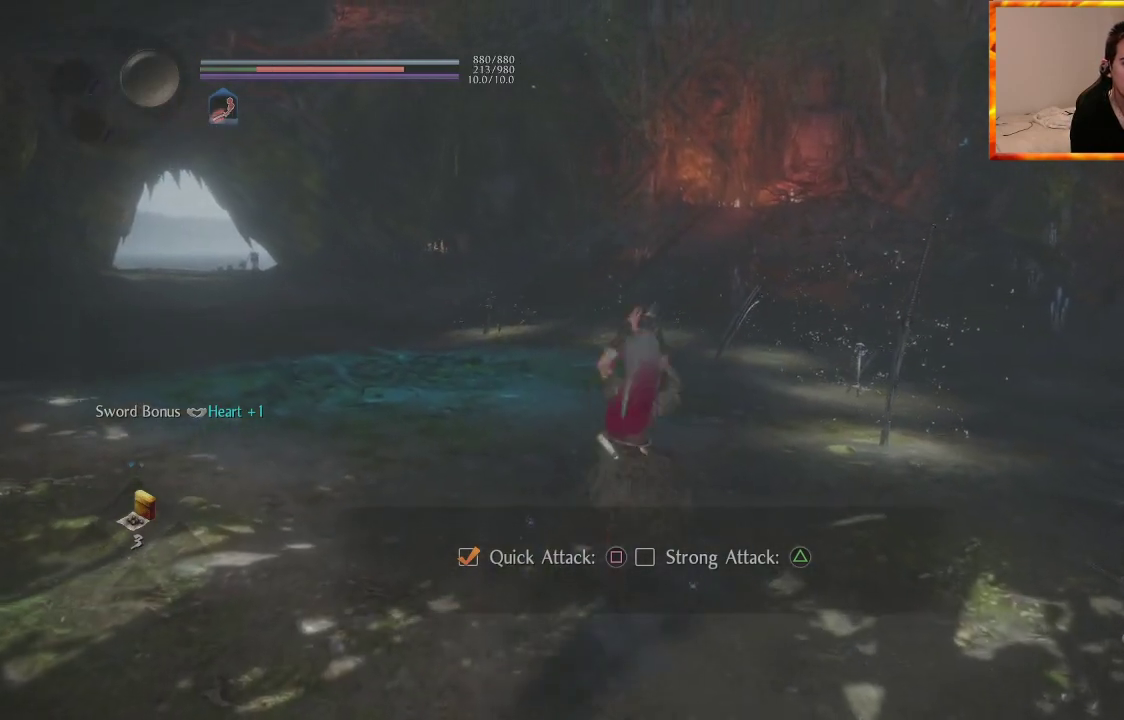
{"buttons": [], "left_stick": "center", "right_stick": "center", "events": [[300, "R1", "down"], [500, "R1", "up"]]}
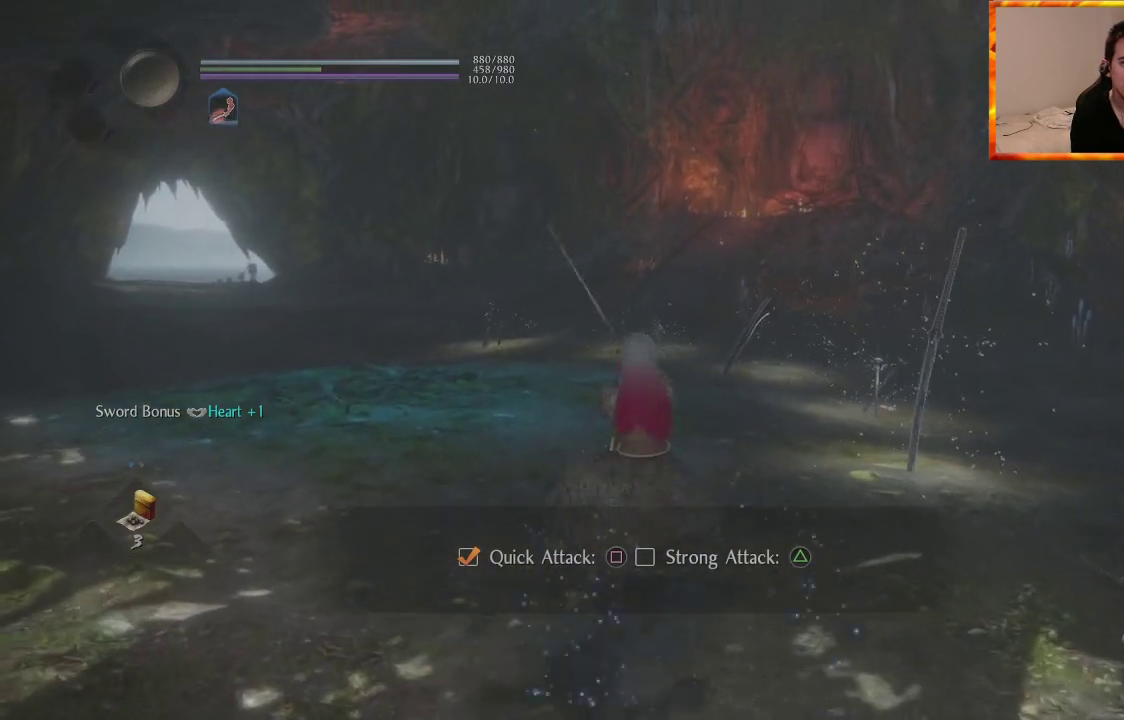
{"buttons": [], "left_stick": "center", "right_stick": "center", "events": []}
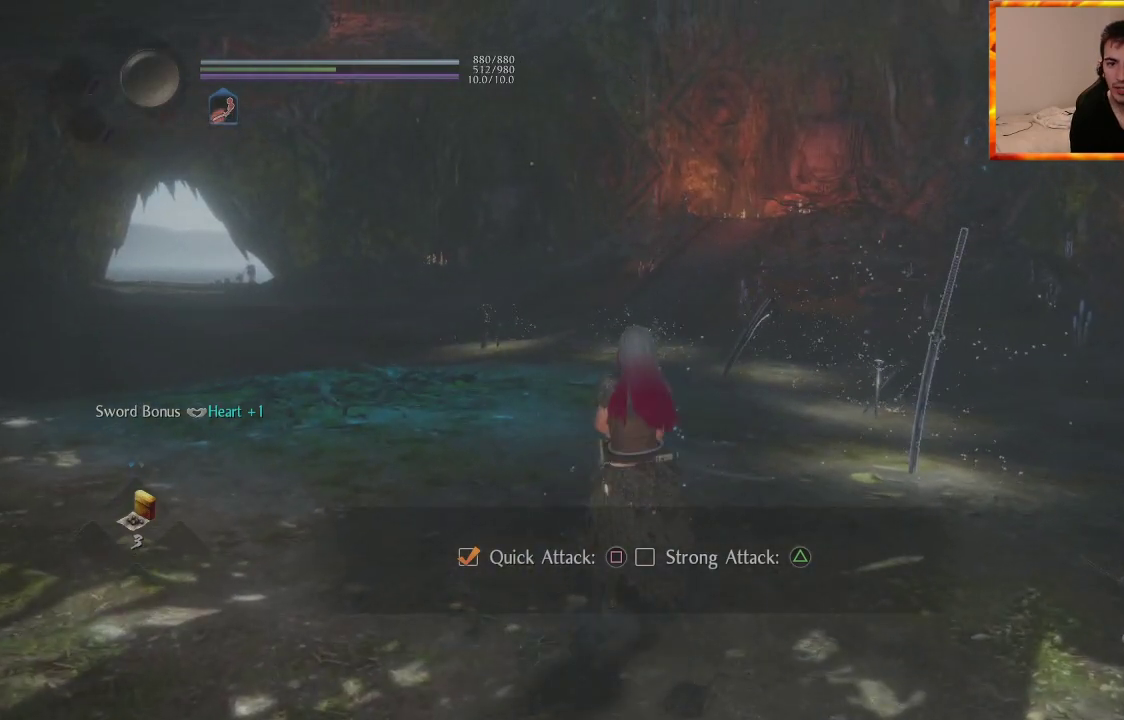
{"buttons": [], "left_stick": "center", "right_stick": "center", "events": []}
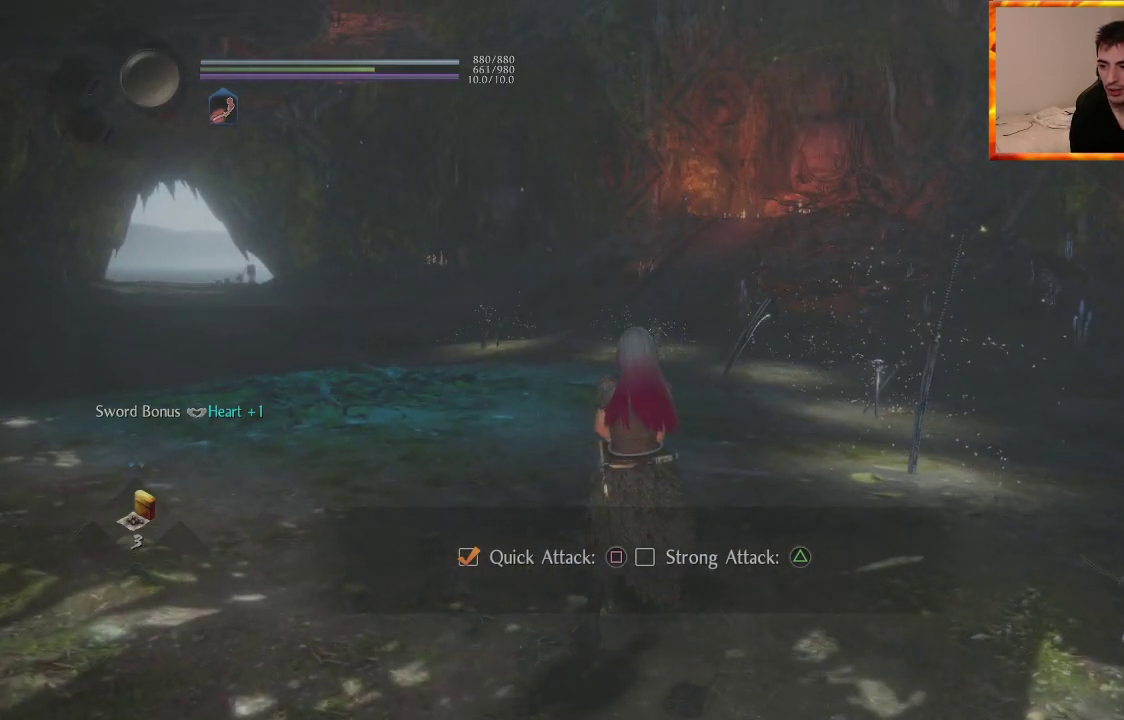
{"buttons": [], "left_stick": "center", "right_stick": "center", "events": []}
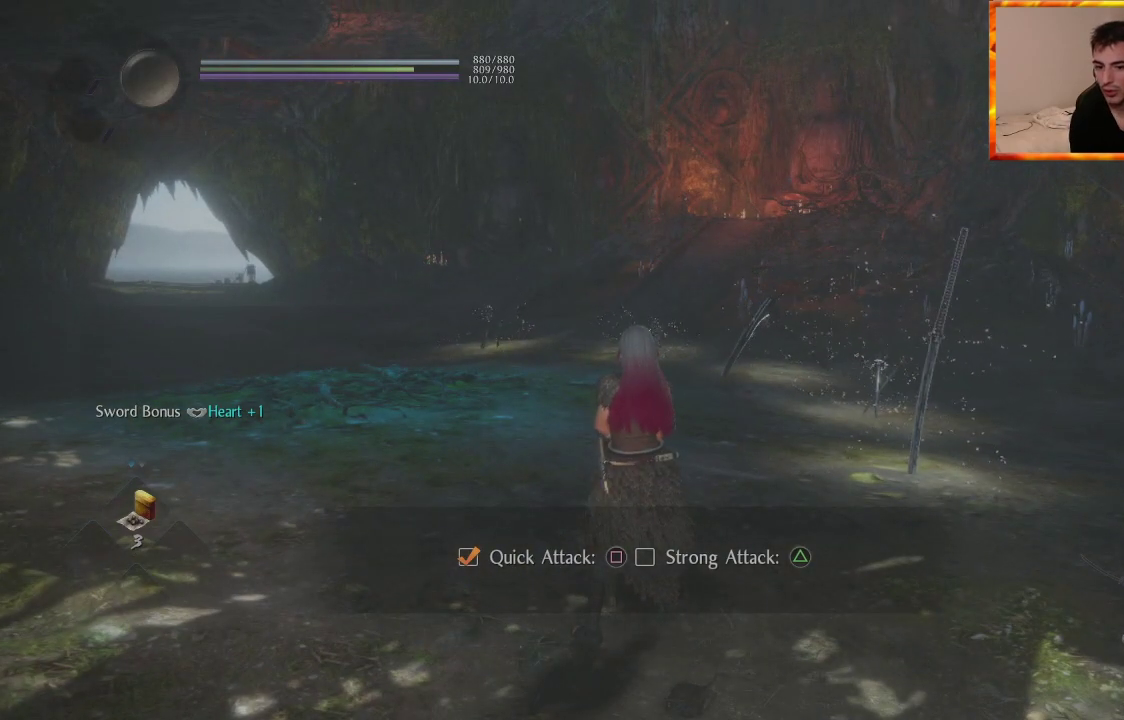
{"buttons": [], "left_stick": "center", "right_stick": "center", "events": []}
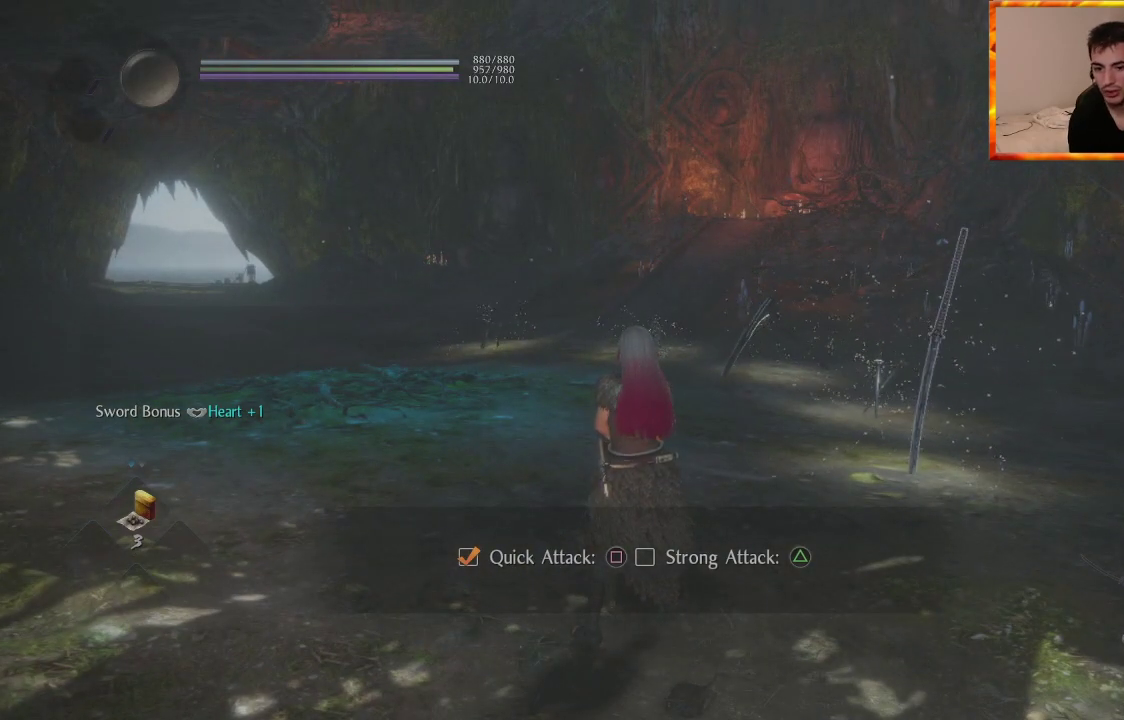
{"buttons": [], "left_stick": "center", "right_stick": "center", "events": []}
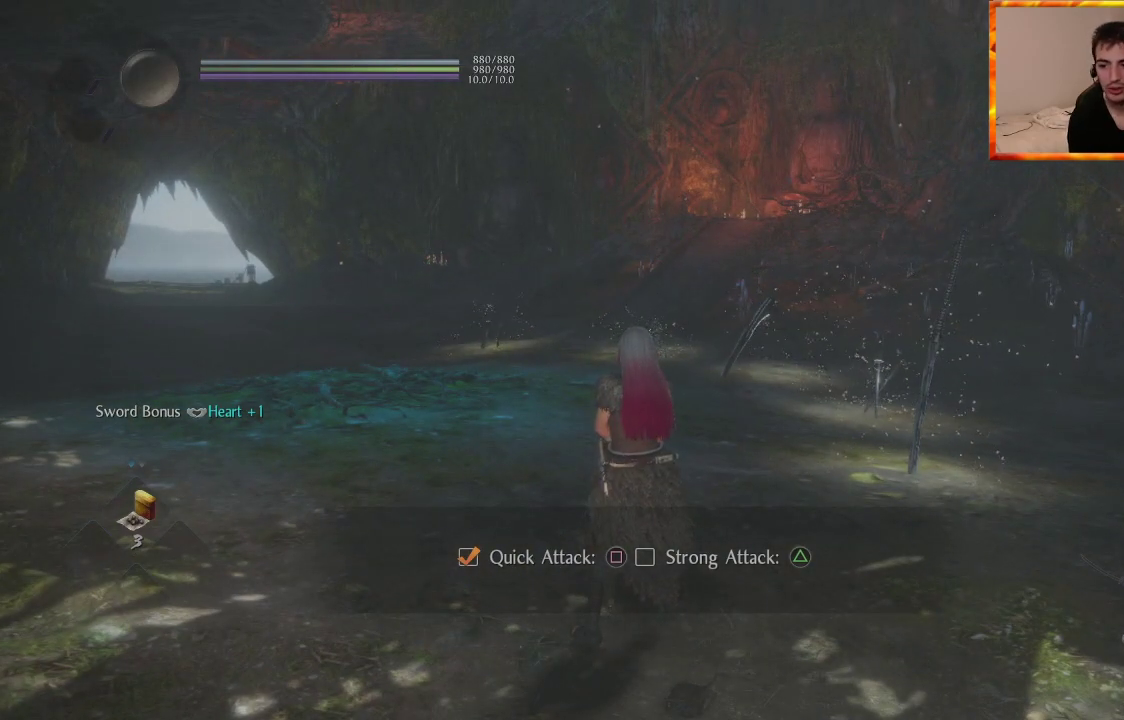
{"buttons": [], "left_stick": "down", "right_stick": "center", "events": [[33, "right_stick", "down-left"], [167, "left_stick", "down"], [217, "right_stick", "left"], [450, "right_stick", "center"]]}
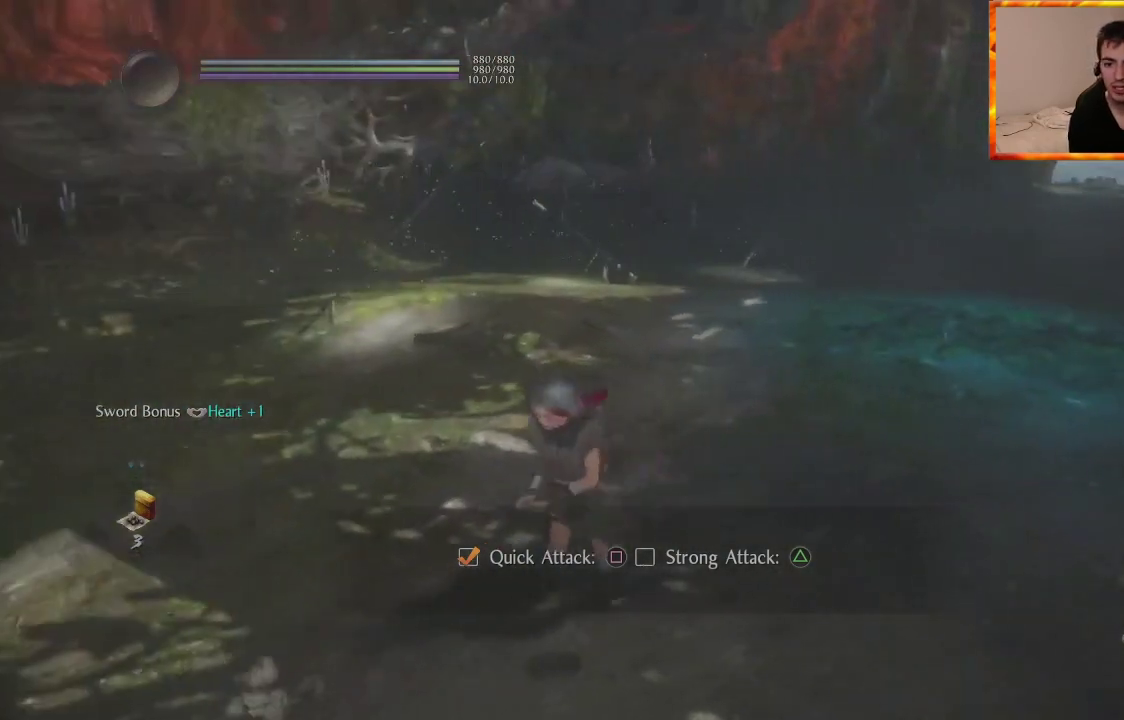
{"buttons": [], "left_stick": "down", "right_stick": "left", "events": [[133, "L1", "down"], [283, "L1", "up"], [383, "right_stick", "left"]]}
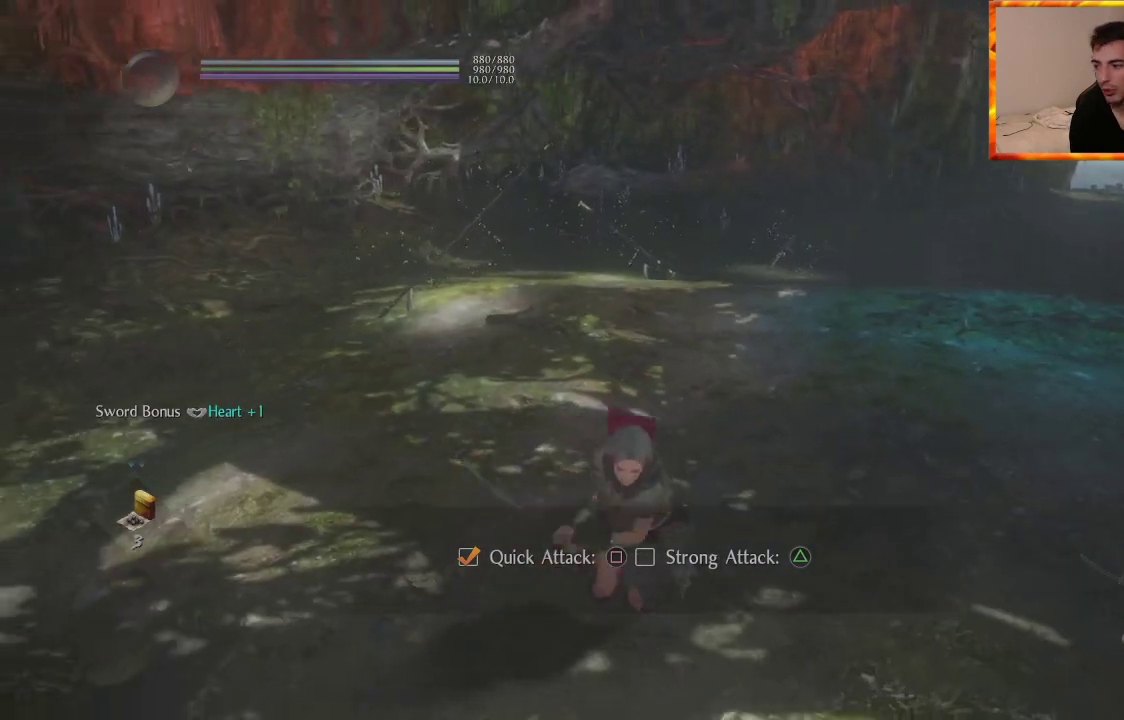
{"buttons": [], "left_stick": "up", "right_stick": "center", "events": [[117, "right_stick", "center"], [200, "left_stick", "right"], [300, "left_stick", "up"]]}
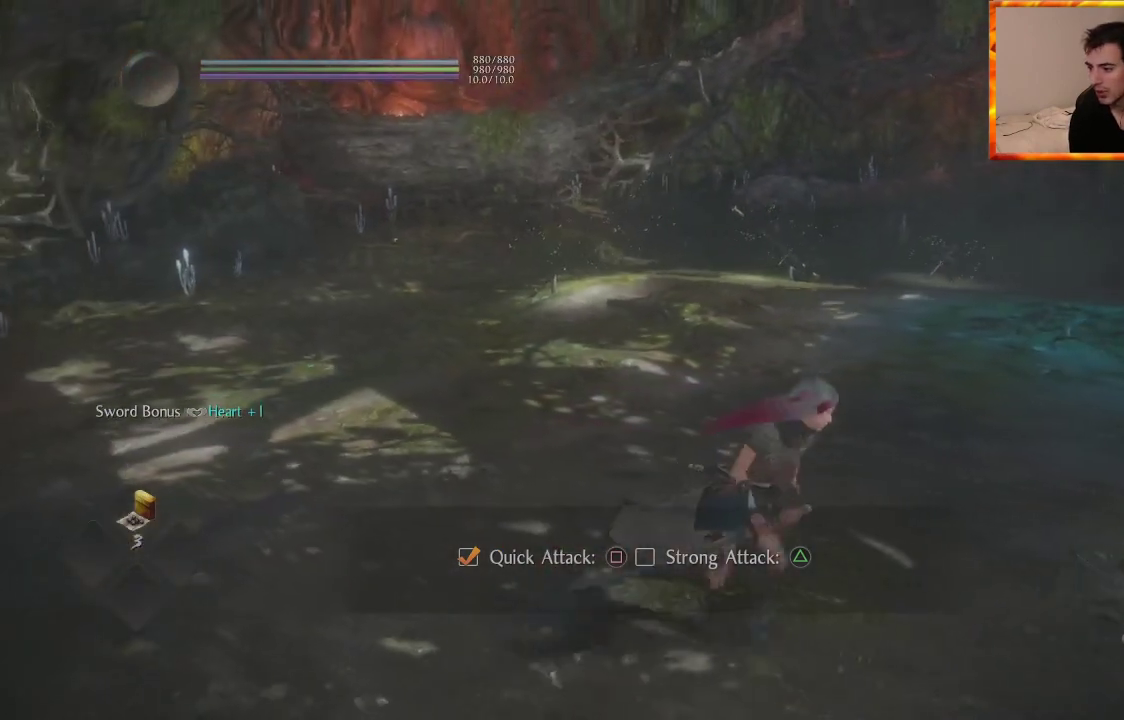
{"buttons": [], "left_stick": "center", "right_stick": "center", "events": [[283, "left_stick", "center"], [383, "R1", "down"], [483, "R1", "up"]]}
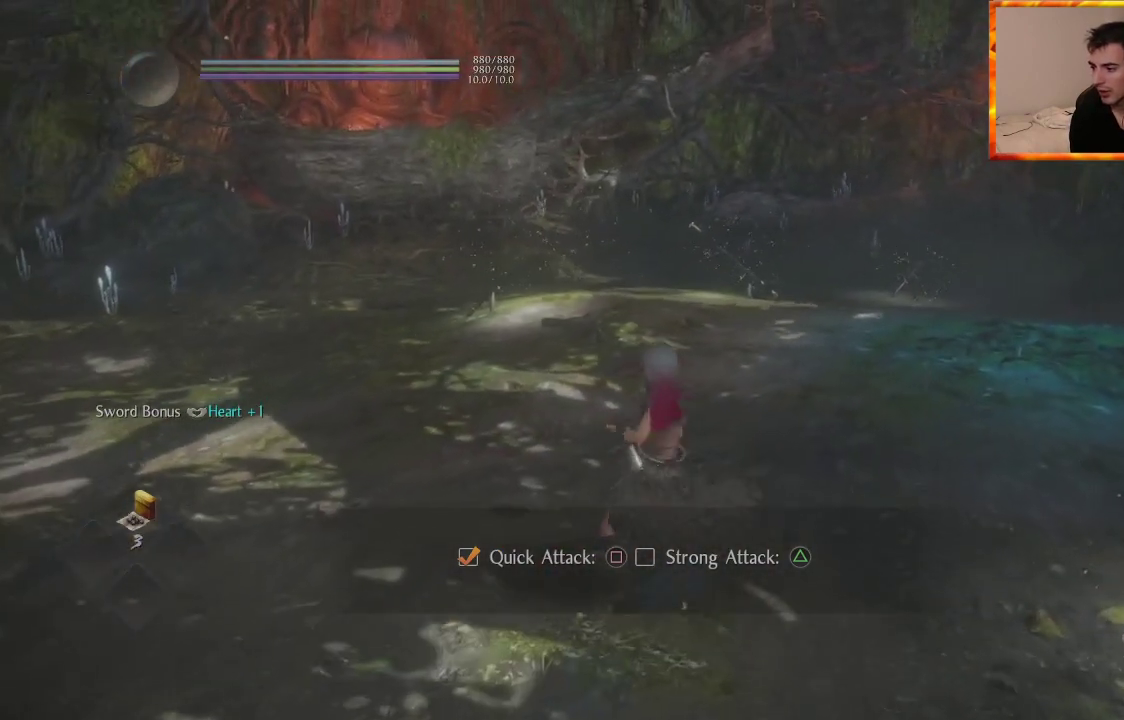
{"buttons": ["R1"], "left_stick": "center", "right_stick": "center", "events": [[167, "R1", "down"], [250, "R1", "up"], [433, "R1", "down"]]}
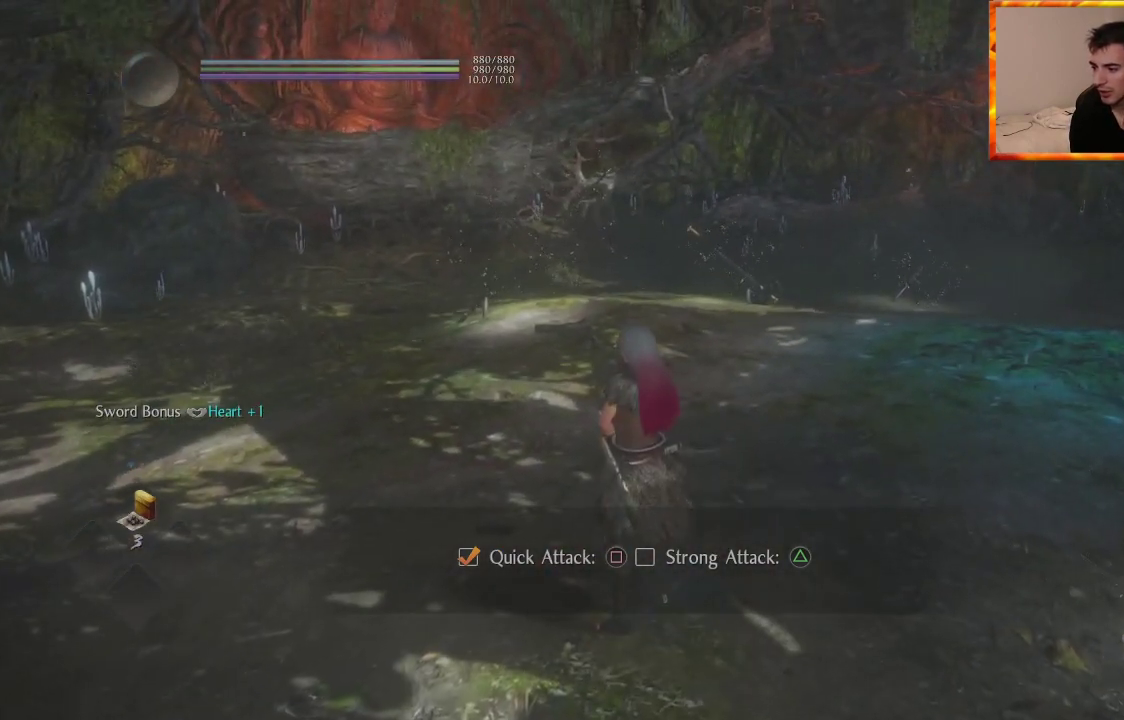
{"buttons": [], "left_stick": "center", "right_stick": "center", "events": [[67, "R1", "up"], [150, "R1", "down"], [267, "R1", "up"], [350, "R1", "down"], [467, "R1", "up"]]}
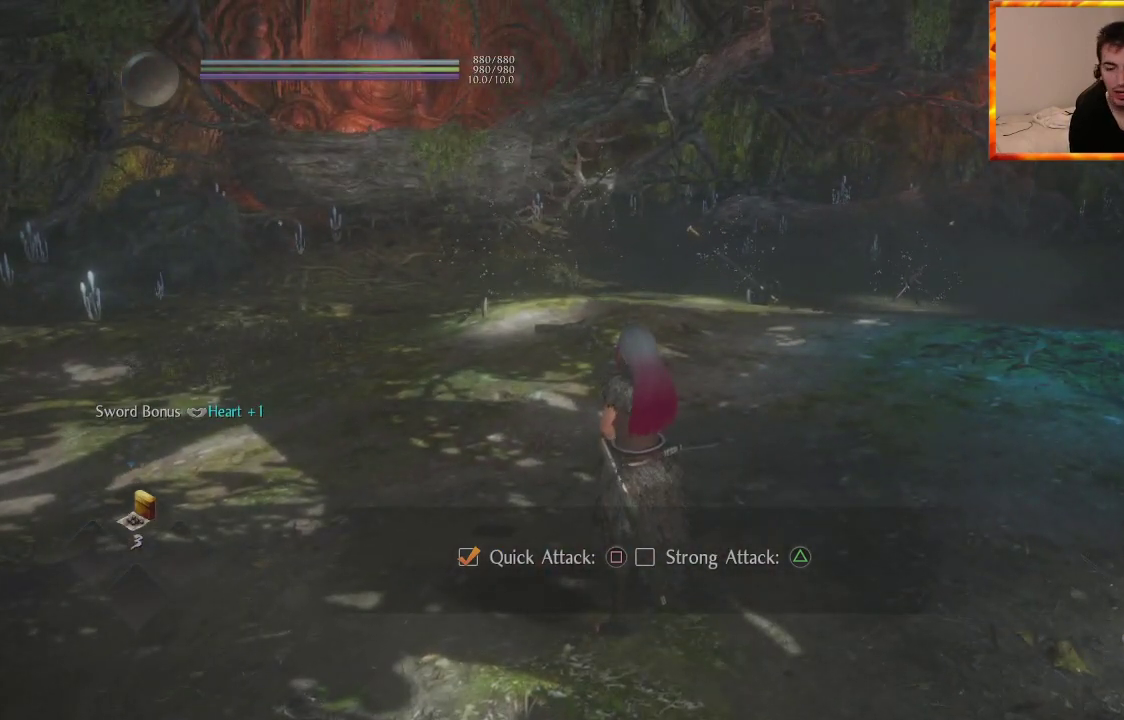
{"buttons": [], "left_stick": "center", "right_stick": "center", "events": [[17, "R1", "down"], [133, "R1", "up"]]}
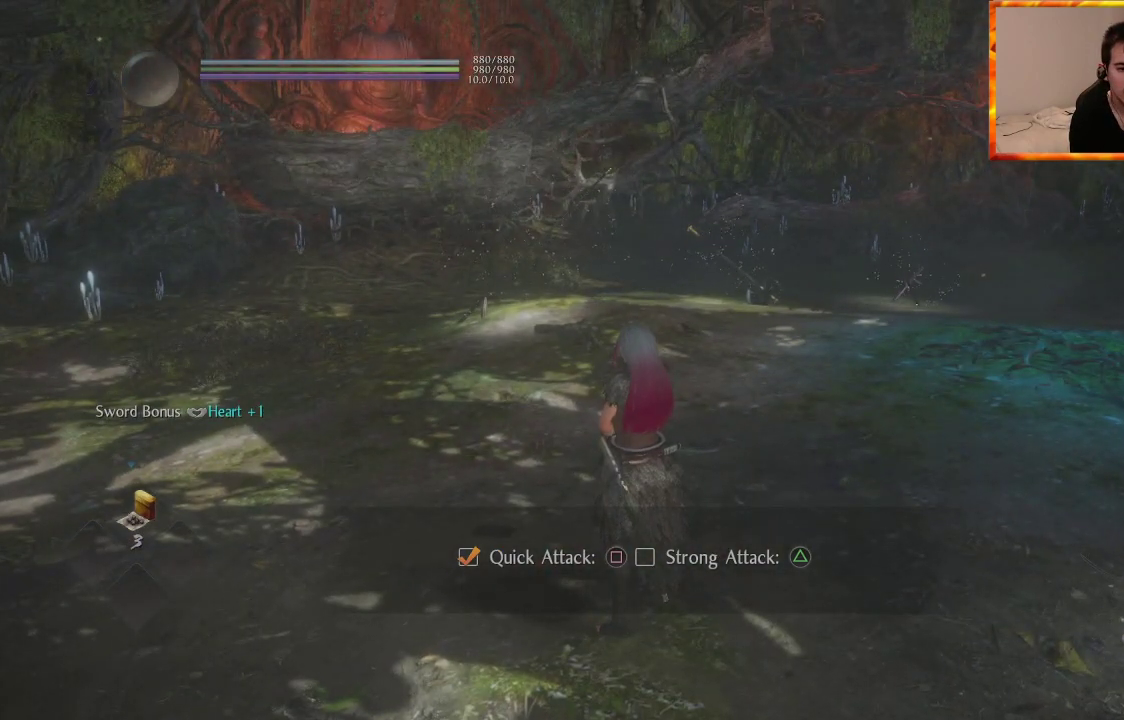
{"buttons": [], "left_stick": "up-left", "right_stick": "center", "events": [[150, "right_stick", "left"], [433, "right_stick", "center"], [467, "left_stick", "up-left"]]}
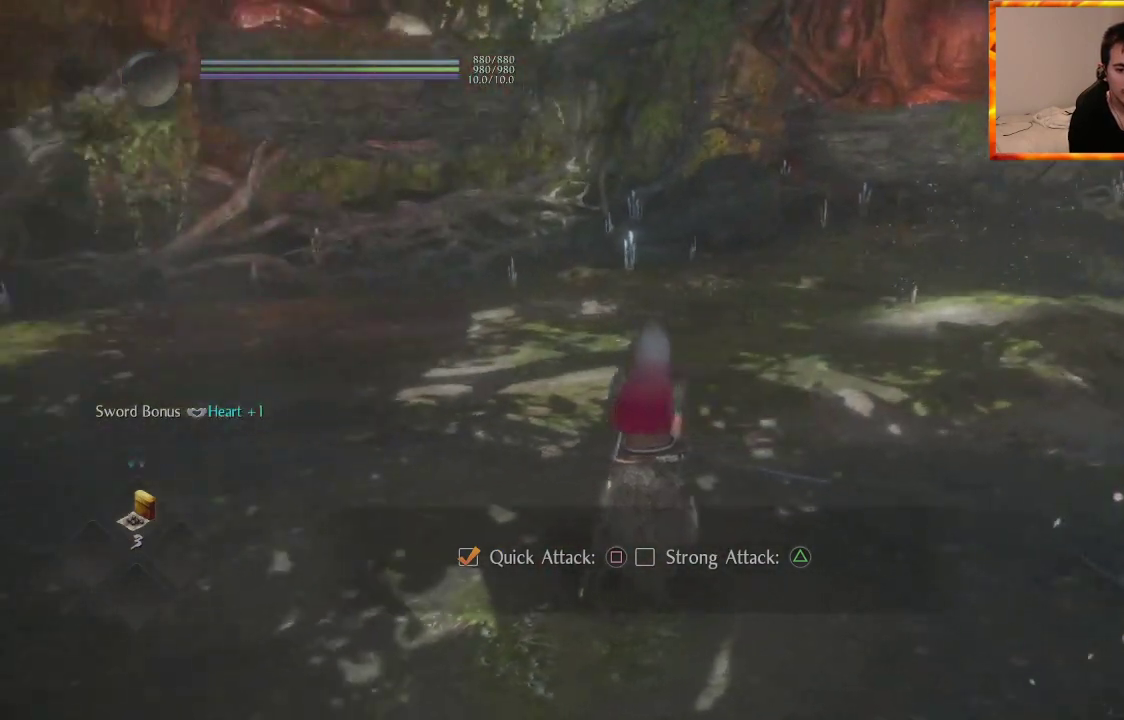
{"buttons": [], "left_stick": "up-left", "right_stick": "center", "events": [[67, "L1", "down"], [217, "R1", "down"], [233, "L1", "up"], [317, "SQUARE", "down"], [483, "R1", "up"], [483, "SQUARE", "up"]]}
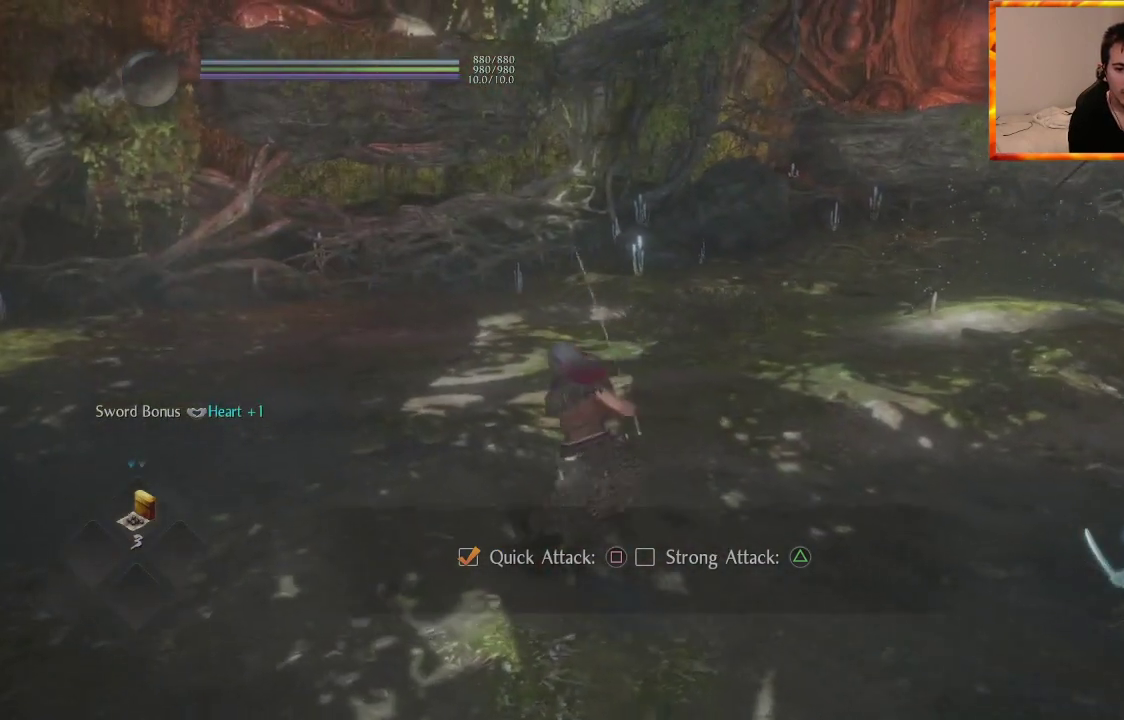
{"buttons": [], "left_stick": "left", "right_stick": "right", "events": [[367, "left_stick", "left"], [367, "right_stick", "right"]]}
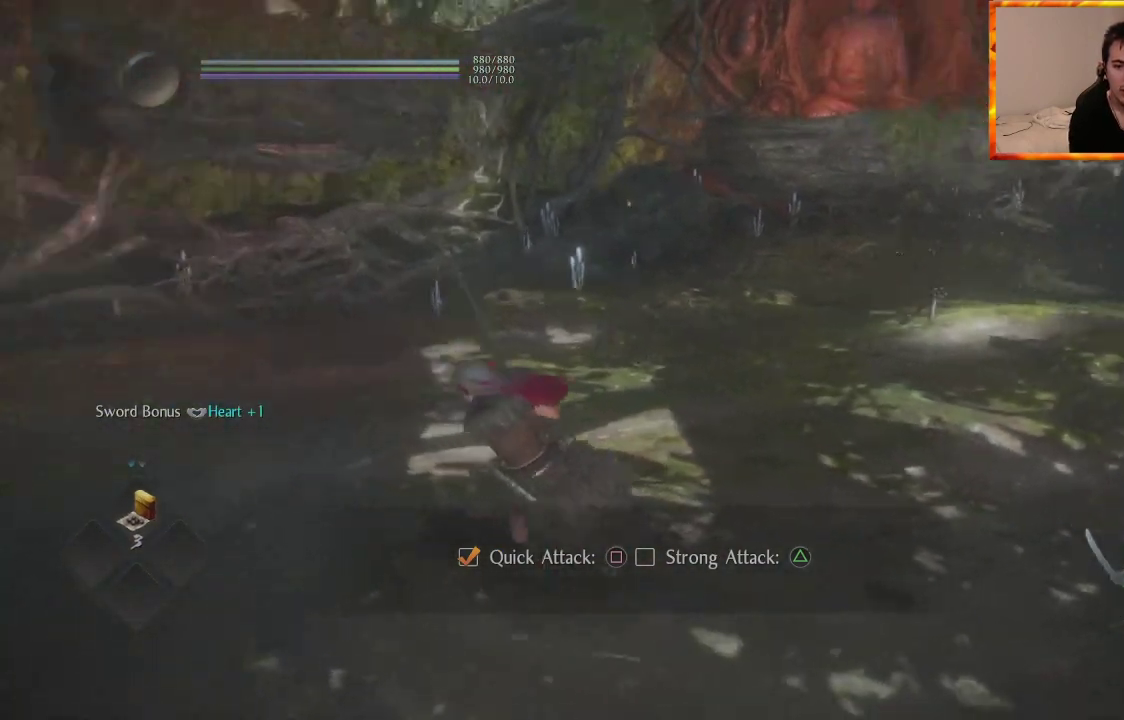
{"buttons": [], "left_stick": "up", "right_stick": "center", "events": [[50, "right_stick", "center"], [67, "left_stick", "down-left"], [83, "R1", "down"], [117, "TRIANGLE", "down"], [200, "left_stick", "down-right"], [267, "TRIANGLE", "up"], [283, "R1", "up"], [367, "left_stick", "up-right"], [450, "left_stick", "up"]]}
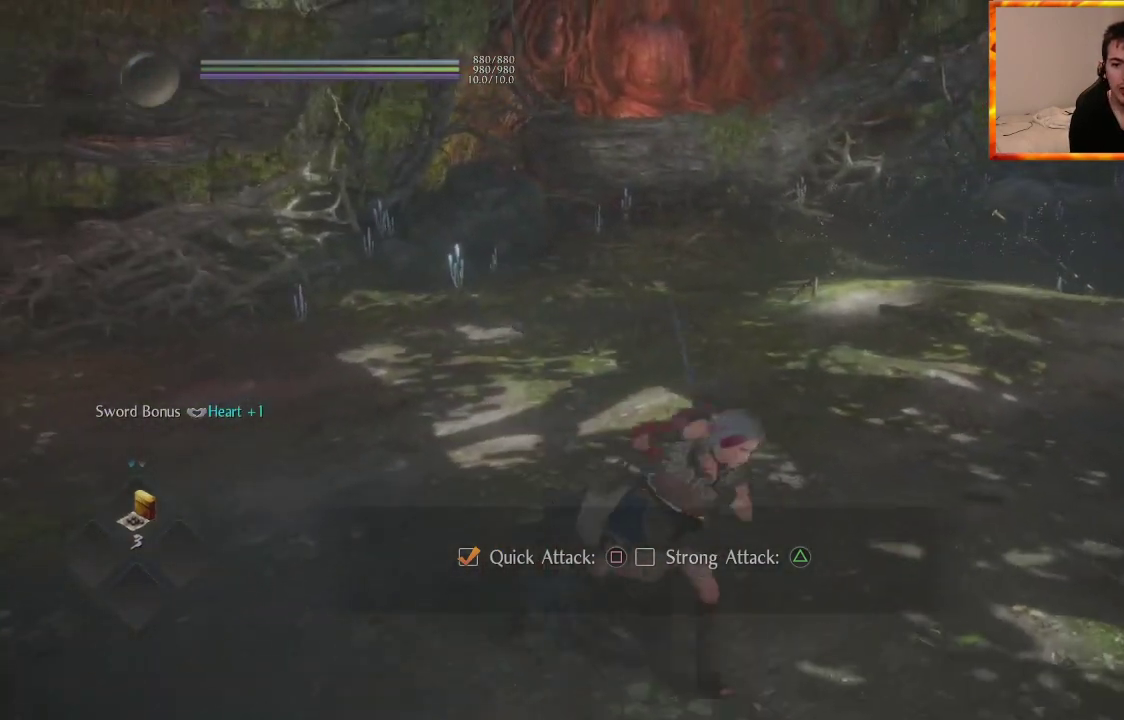
{"buttons": [], "left_stick": "center", "right_stick": "center", "events": [[67, "TRIANGLE", "down"], [183, "TRIANGLE", "up"], [250, "TRIANGLE", "down"], [283, "left_stick", "center"], [383, "TRIANGLE", "up"]]}
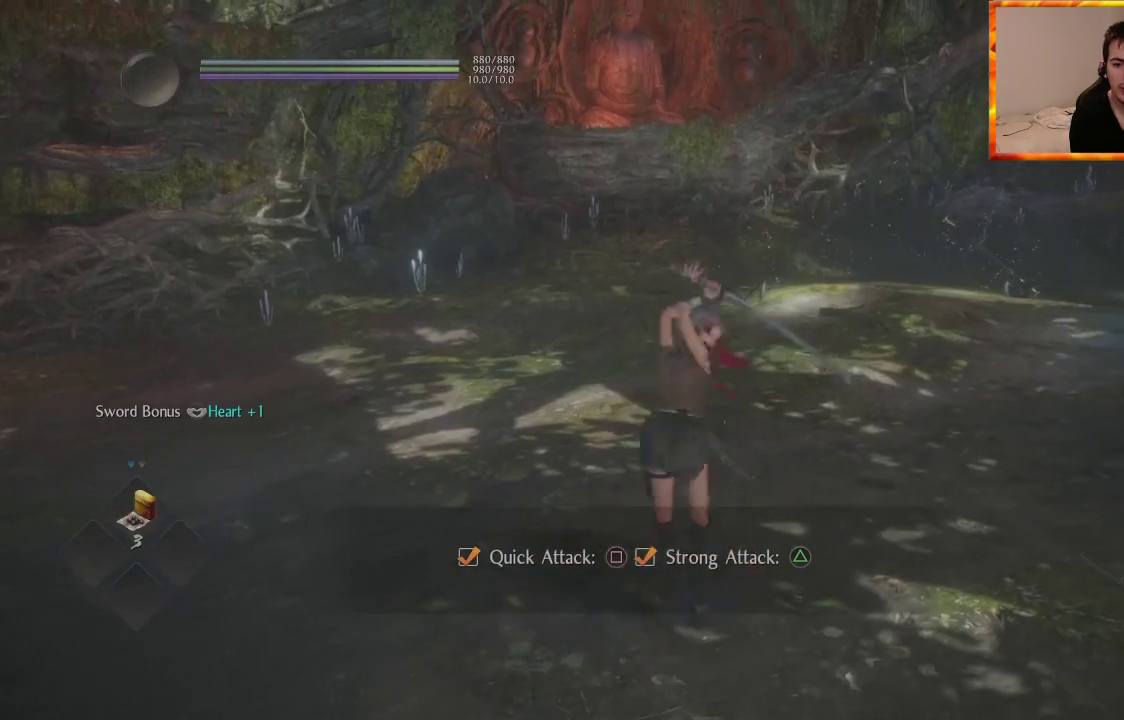
{"buttons": [], "left_stick": "center", "right_stick": "center", "events": []}
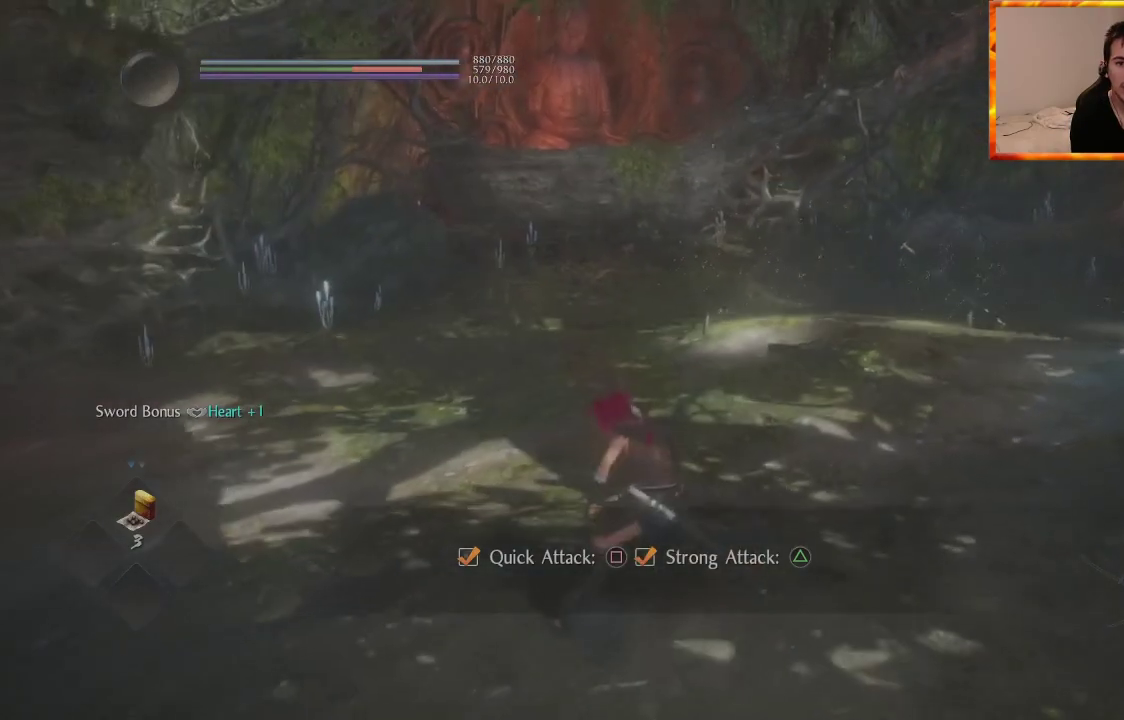
{"buttons": [], "left_stick": "center", "right_stick": "center", "events": [[267, "R1", "down"], [300, "CROSS", "down"], [433, "CROSS", "up"], [433, "R1", "up"]]}
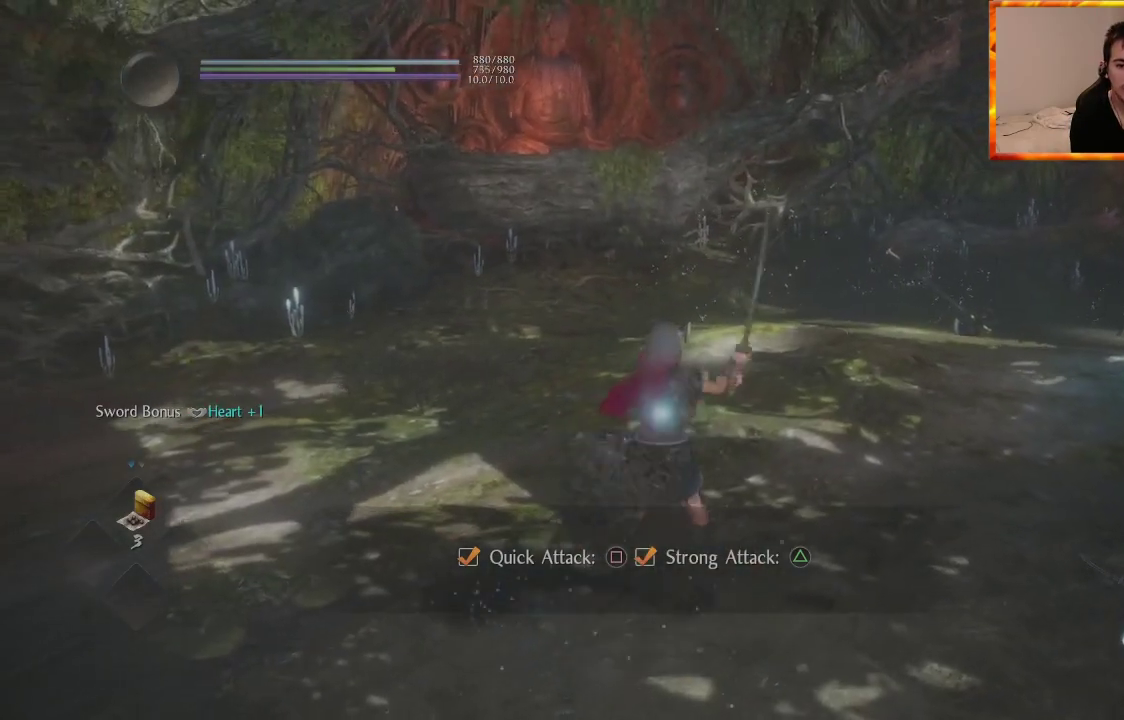
{"buttons": [], "left_stick": "center", "right_stick": "center", "events": [[33, "left_stick", "left"], [133, "TRIANGLE", "down"], [267, "TRIANGLE", "up"], [317, "left_stick", "up-left"], [333, "TRIANGLE", "down"], [450, "left_stick", "center"], [467, "TRIANGLE", "up"]]}
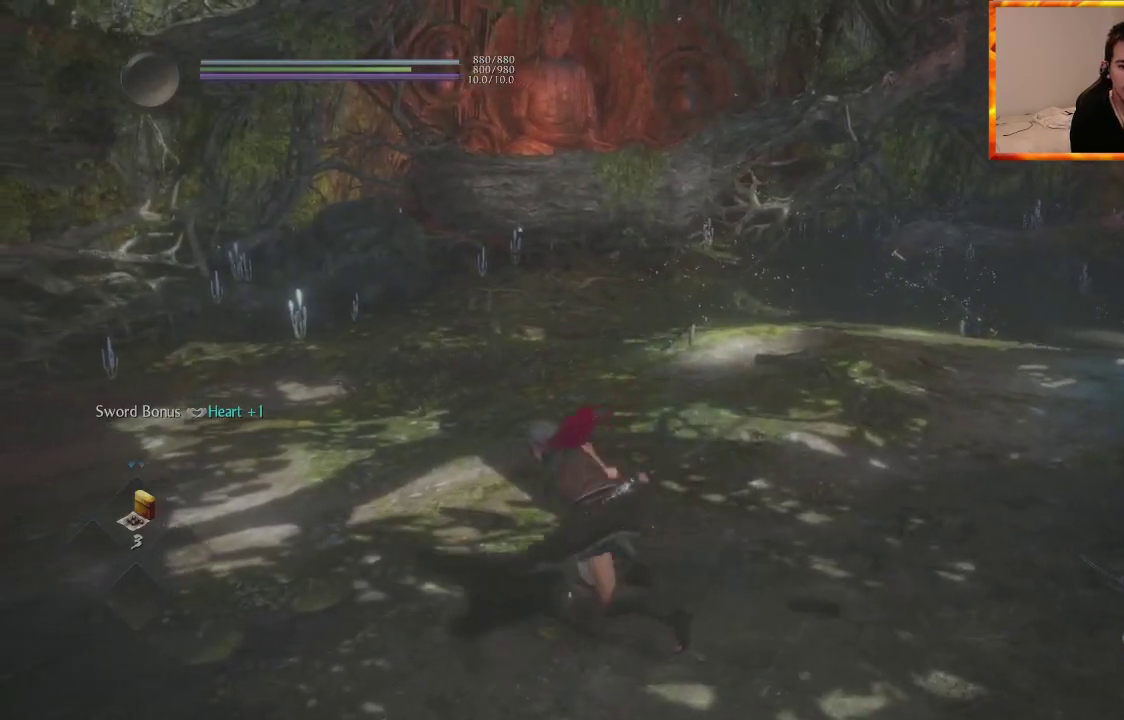
{"buttons": ["TRIANGLE"], "left_stick": "center", "right_stick": "center", "events": [[33, "TRIANGLE", "down"], [150, "TRIANGLE", "up"], [217, "TRIANGLE", "down"], [217, "right_stick", "left"], [300, "TRIANGLE", "up"], [383, "TRIANGLE", "down"], [483, "right_stick", "center"]]}
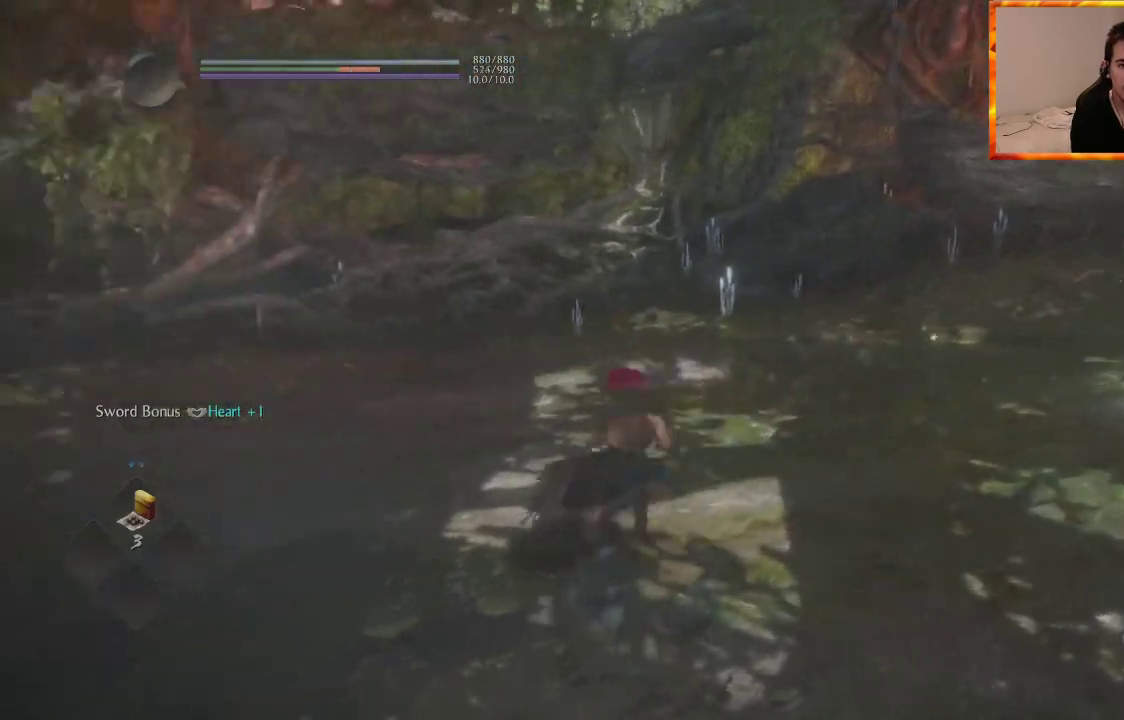
{"buttons": [], "left_stick": "center", "right_stick": "center", "events": [[50, "TRIANGLE", "up"]]}
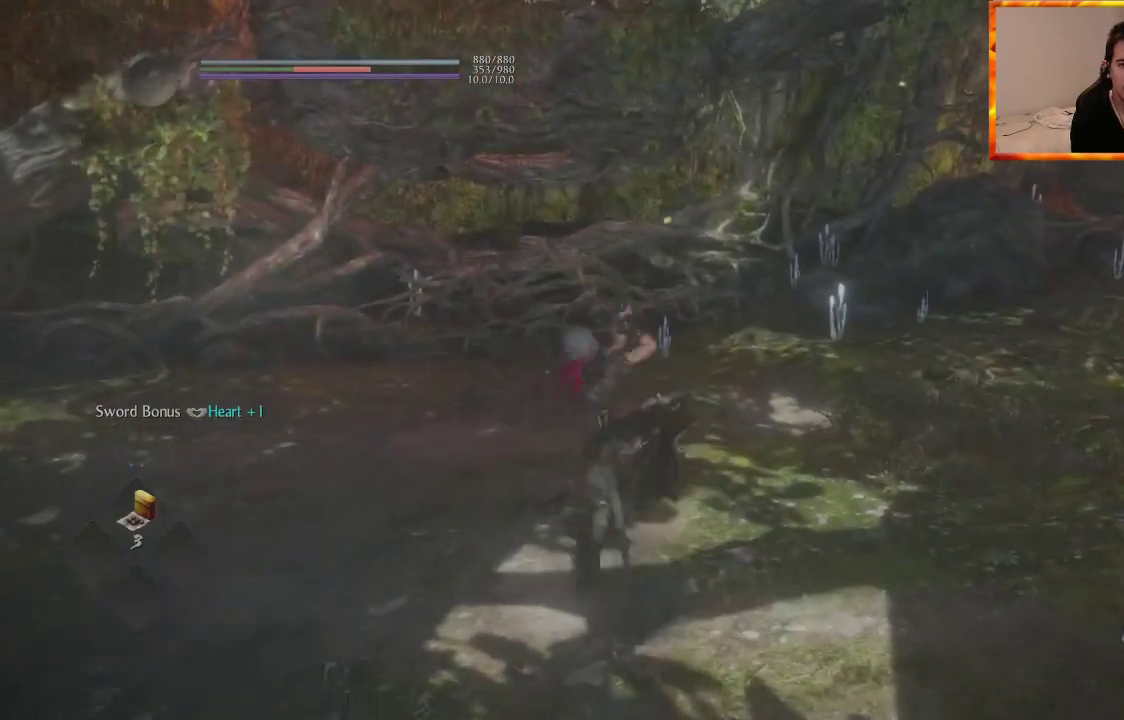
{"buttons": ["SQUARE", "R1"], "left_stick": "center", "right_stick": "center", "events": [[467, "R1", "down"], [500, "SQUARE", "down"]]}
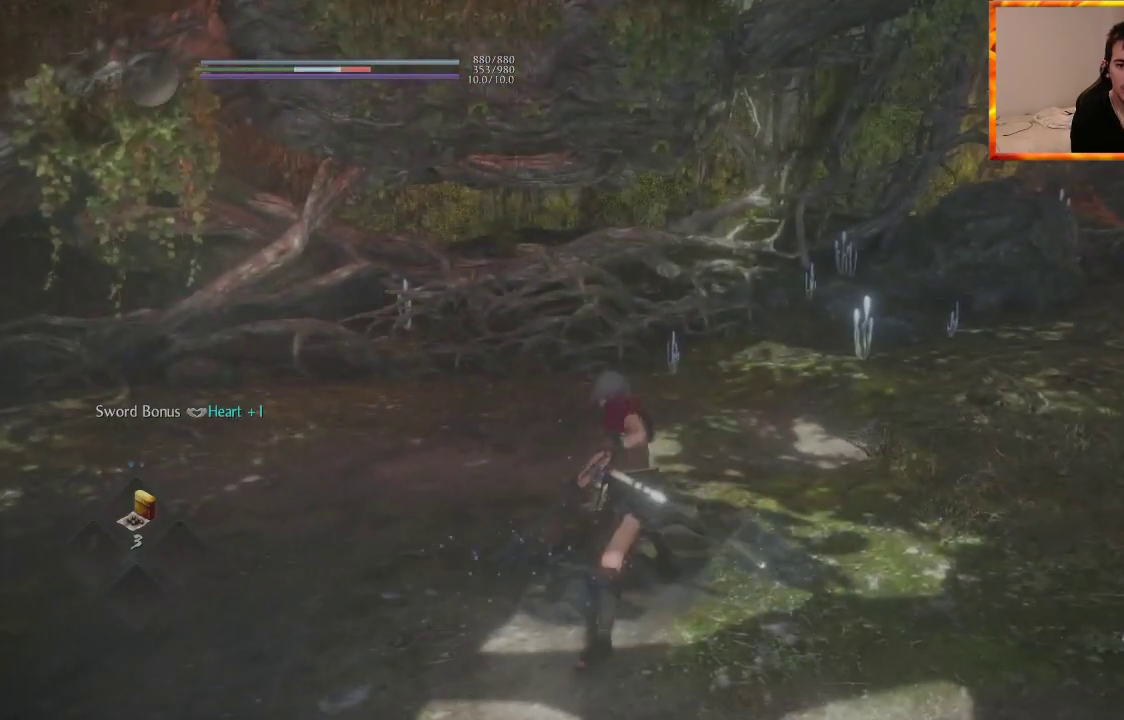
{"buttons": ["SQUARE"], "left_stick": "center", "right_stick": "center", "events": [[133, "R1", "up"], [133, "SQUARE", "up"], [217, "SQUARE", "down"], [367, "SQUARE", "up"], [450, "SQUARE", "down"]]}